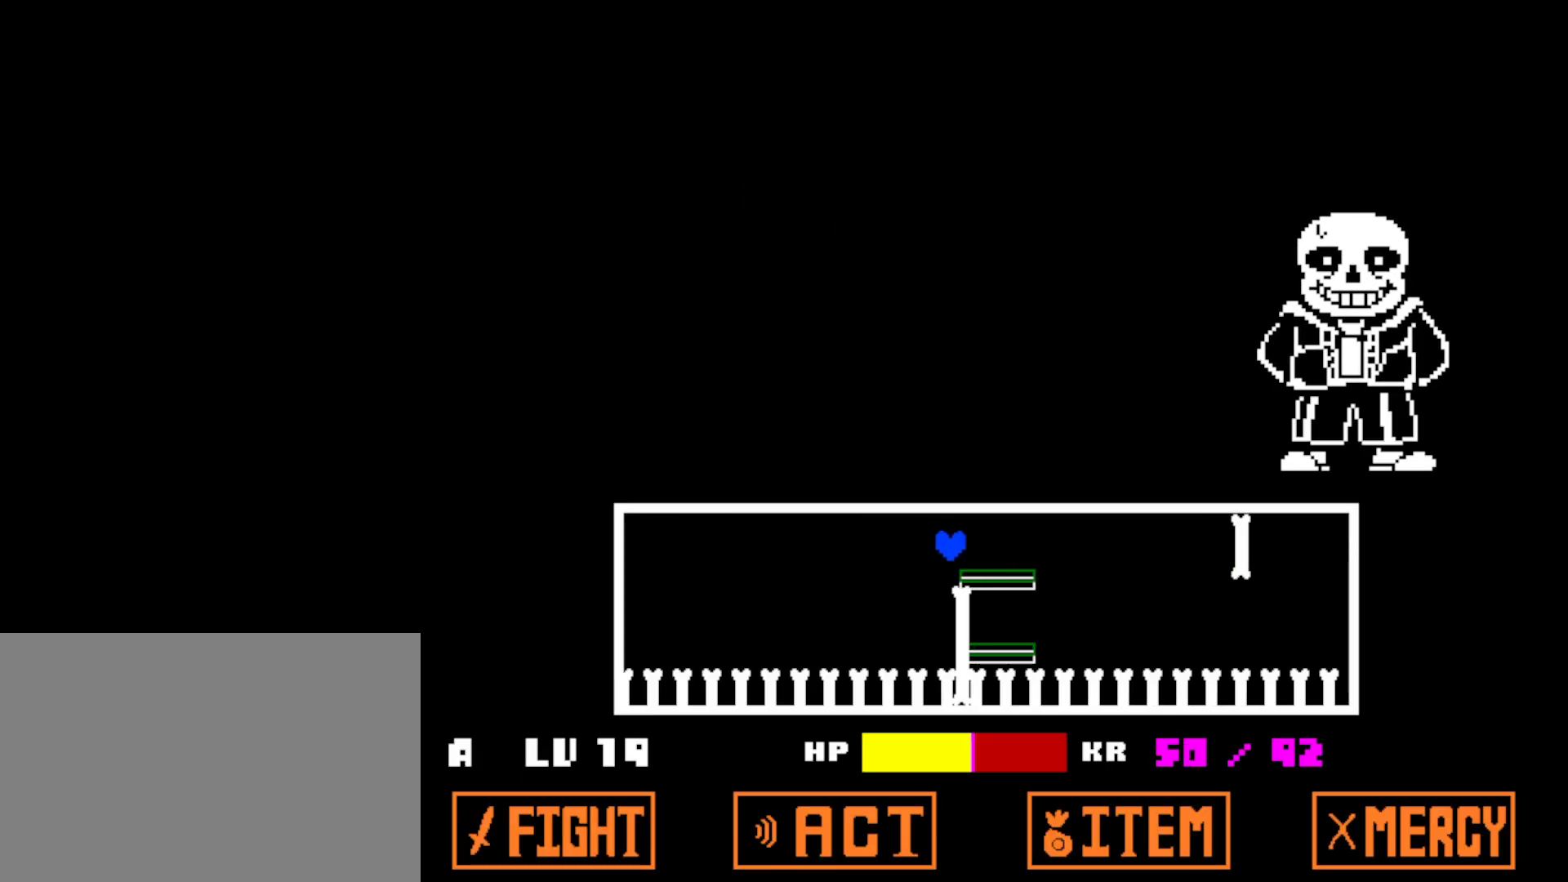
Gameplay with keyboard; each line is a JSON object with the keys held at the frame after it. "events" lists presses ("down") and releases ("up") of "c", "ctrl", "down", "left", "return", "right", "shift", "up", "x" and "z" between this image and that frame as [ms after this image, input, new state], when the widget could be followed in between. No other keys are recorded. Mouse input is not recorded.
{"keys": [], "events": [[67, "up", "up"], [84, "right", "up"]]}
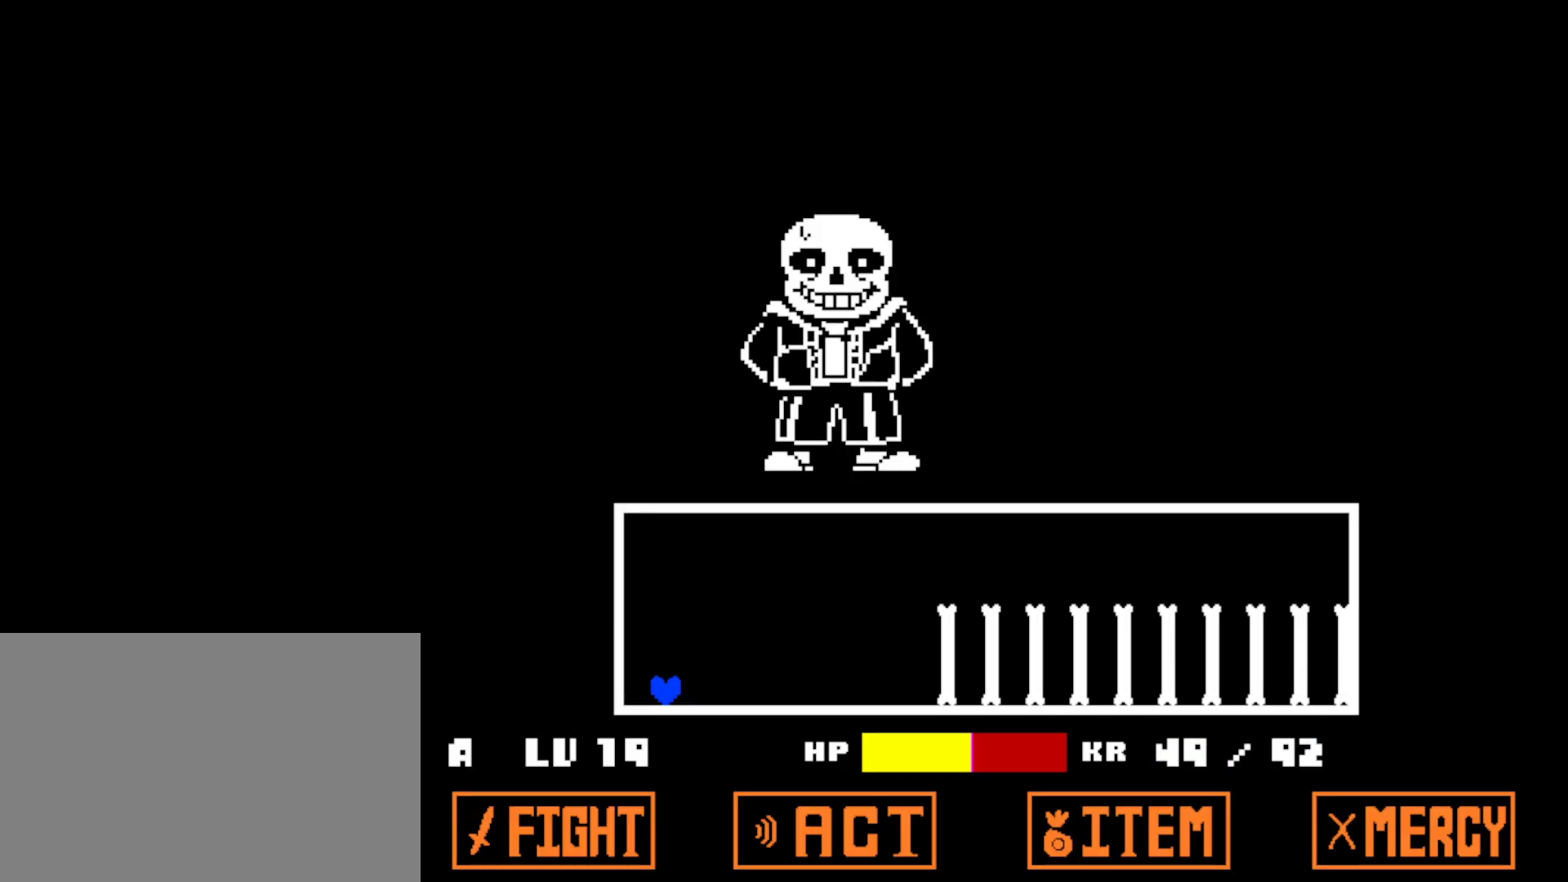
{"keys": ["right", "up"], "events": [[134, "up", "down"], [367, "right", "down"]]}
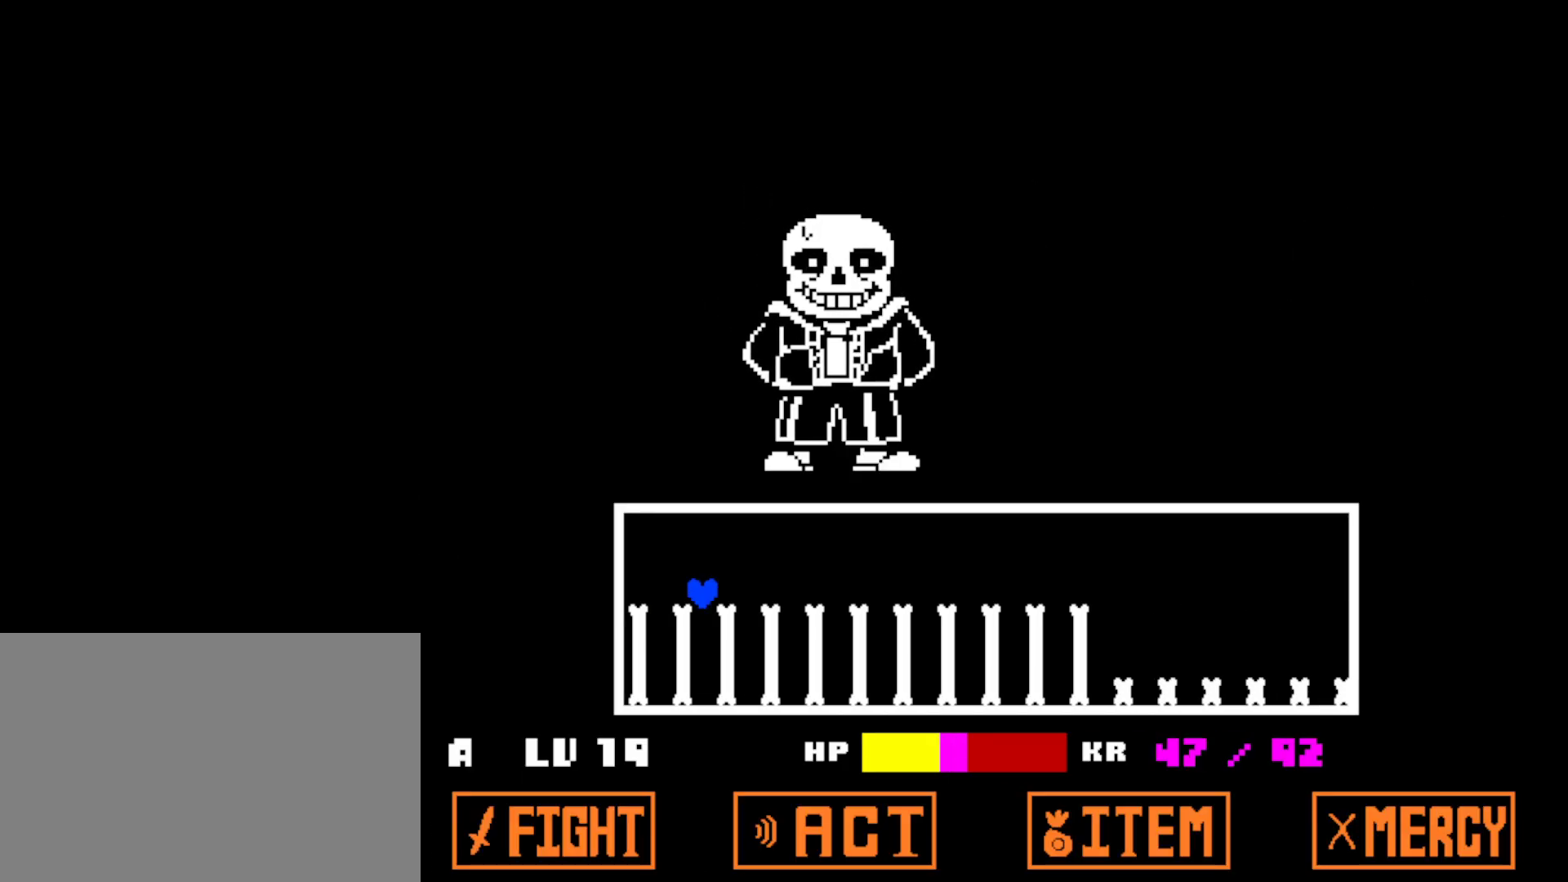
{"keys": ["right", "up"], "events": []}
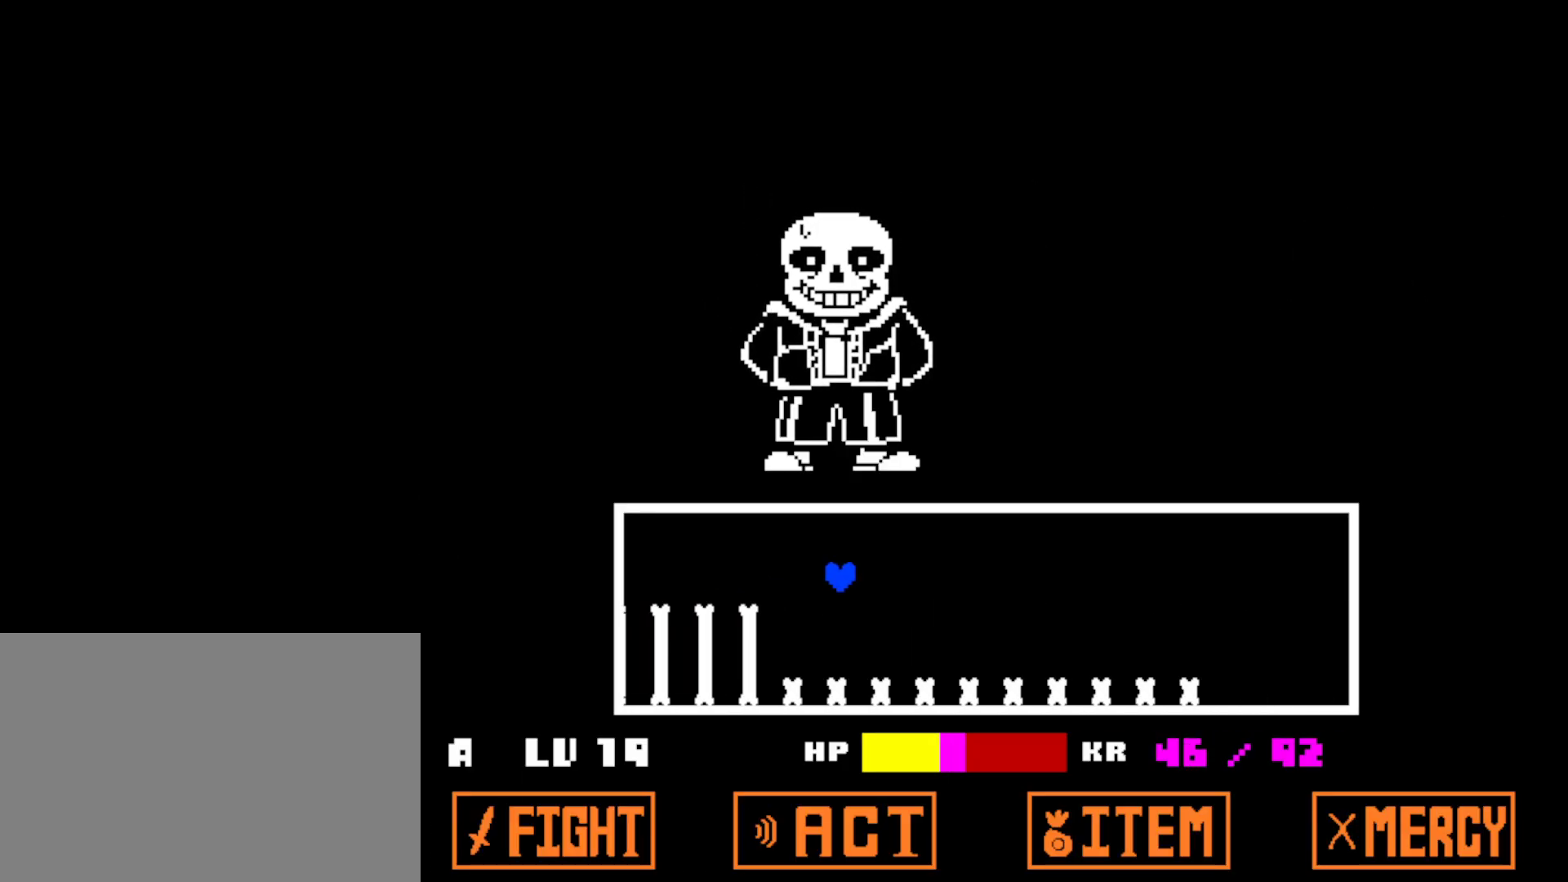
{"keys": [], "events": [[100, "up", "up"], [134, "right", "up"]]}
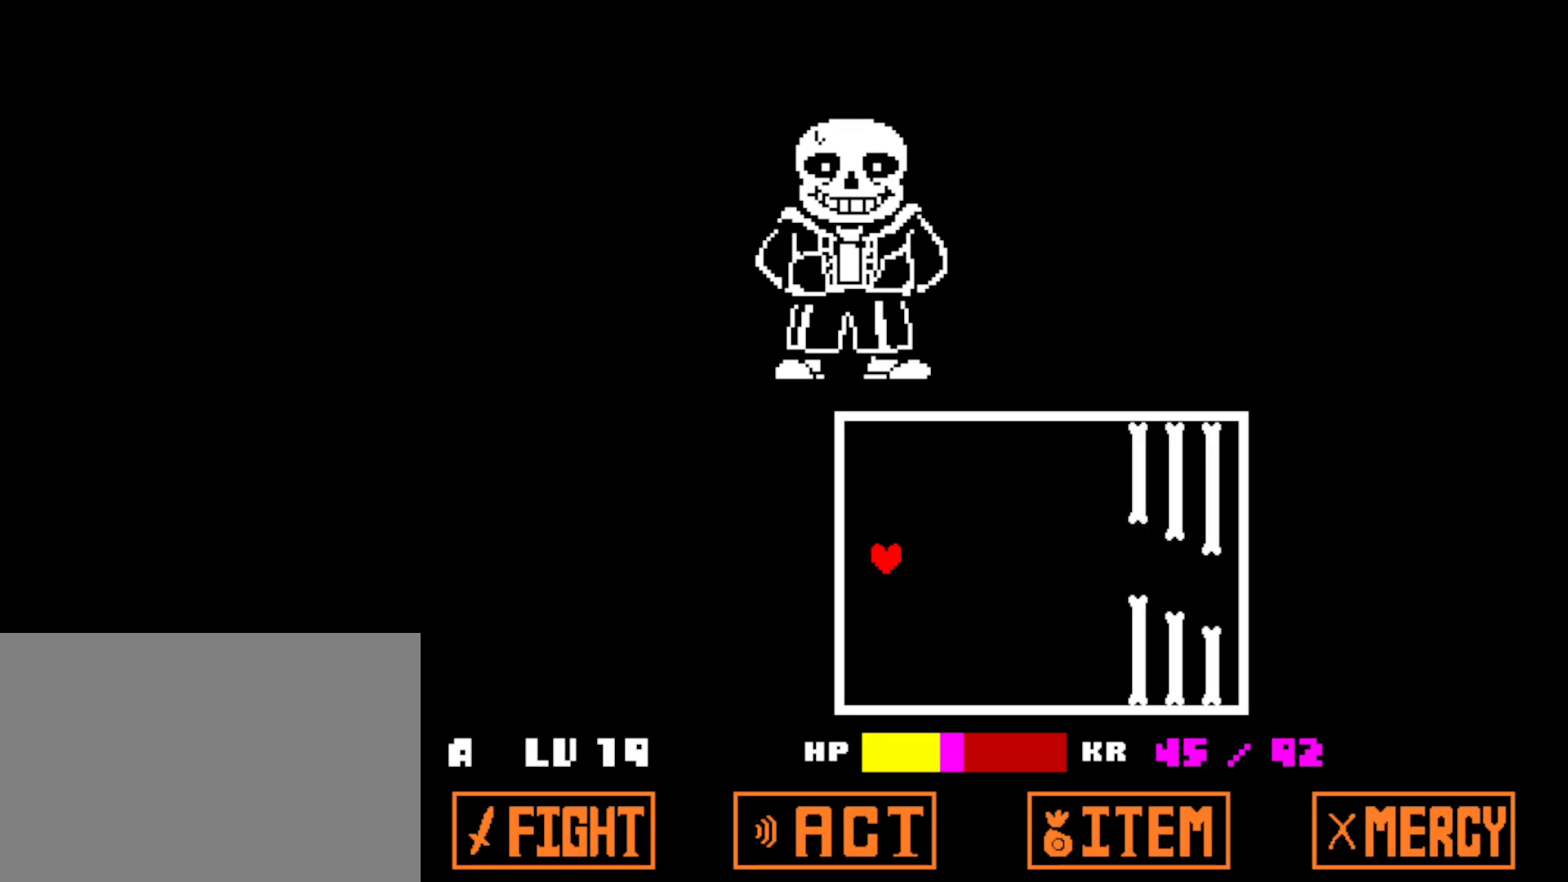
{"keys": [], "events": [[334, "down", "down"], [484, "down", "up"]]}
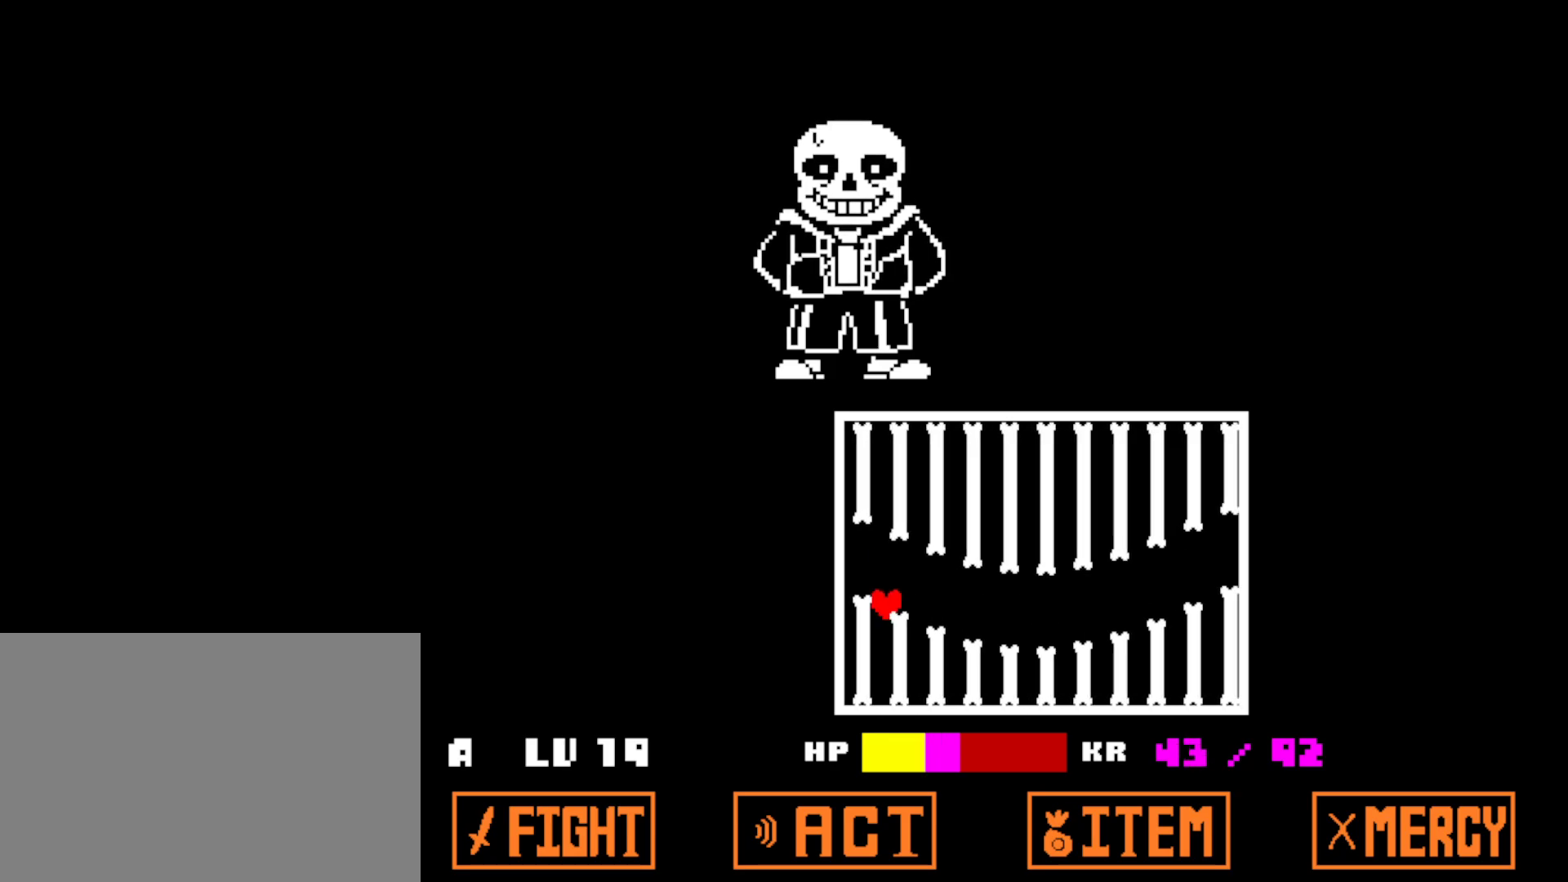
{"keys": ["up"], "events": [[417, "up", "down"]]}
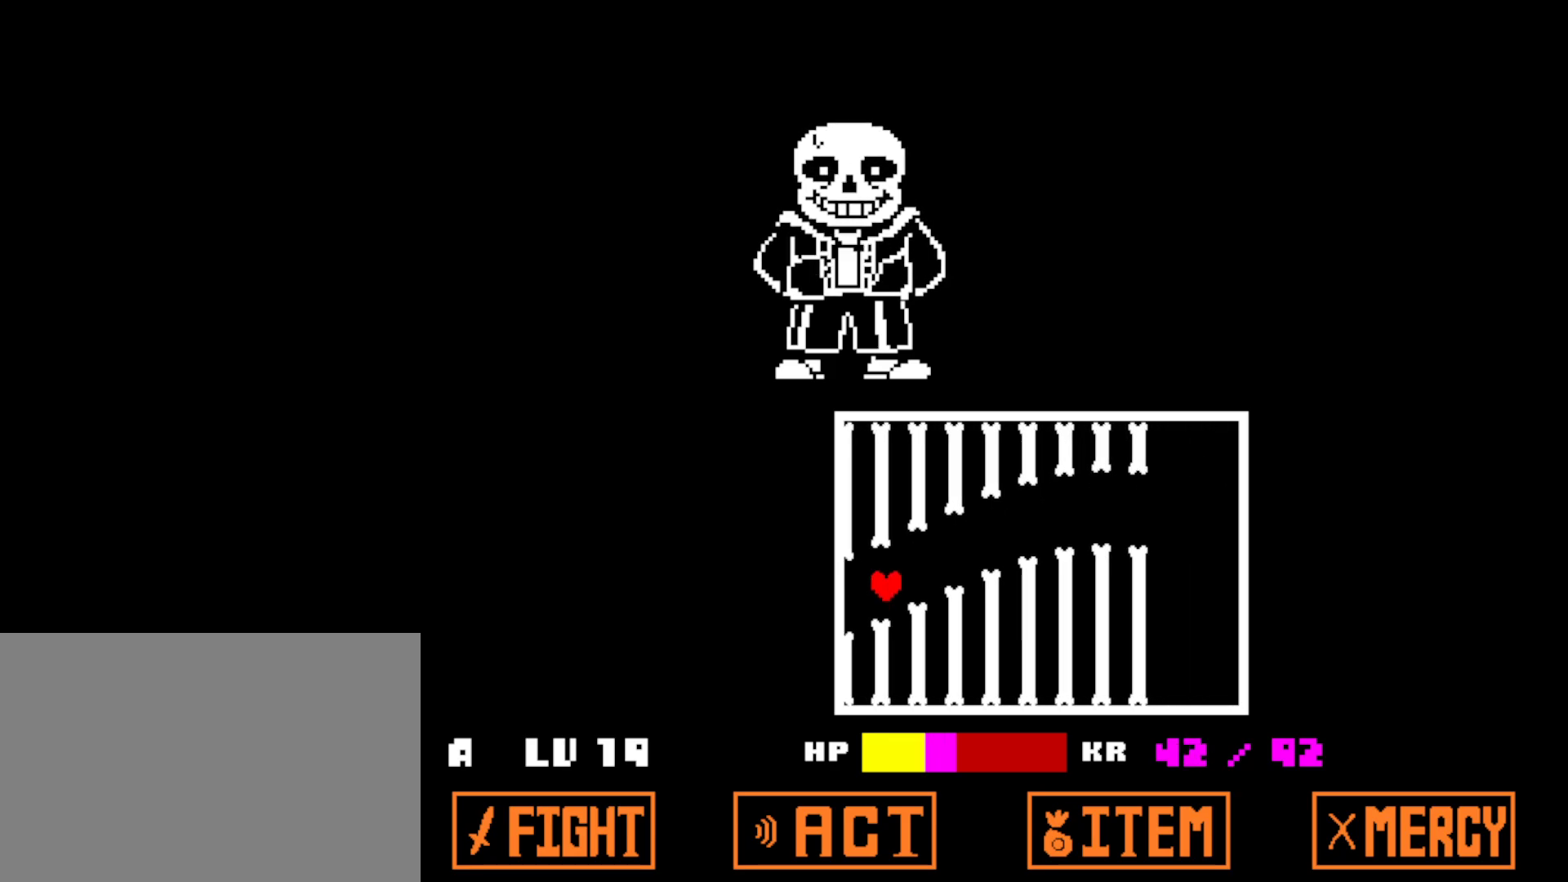
{"keys": [], "events": [[234, "up", "up"]]}
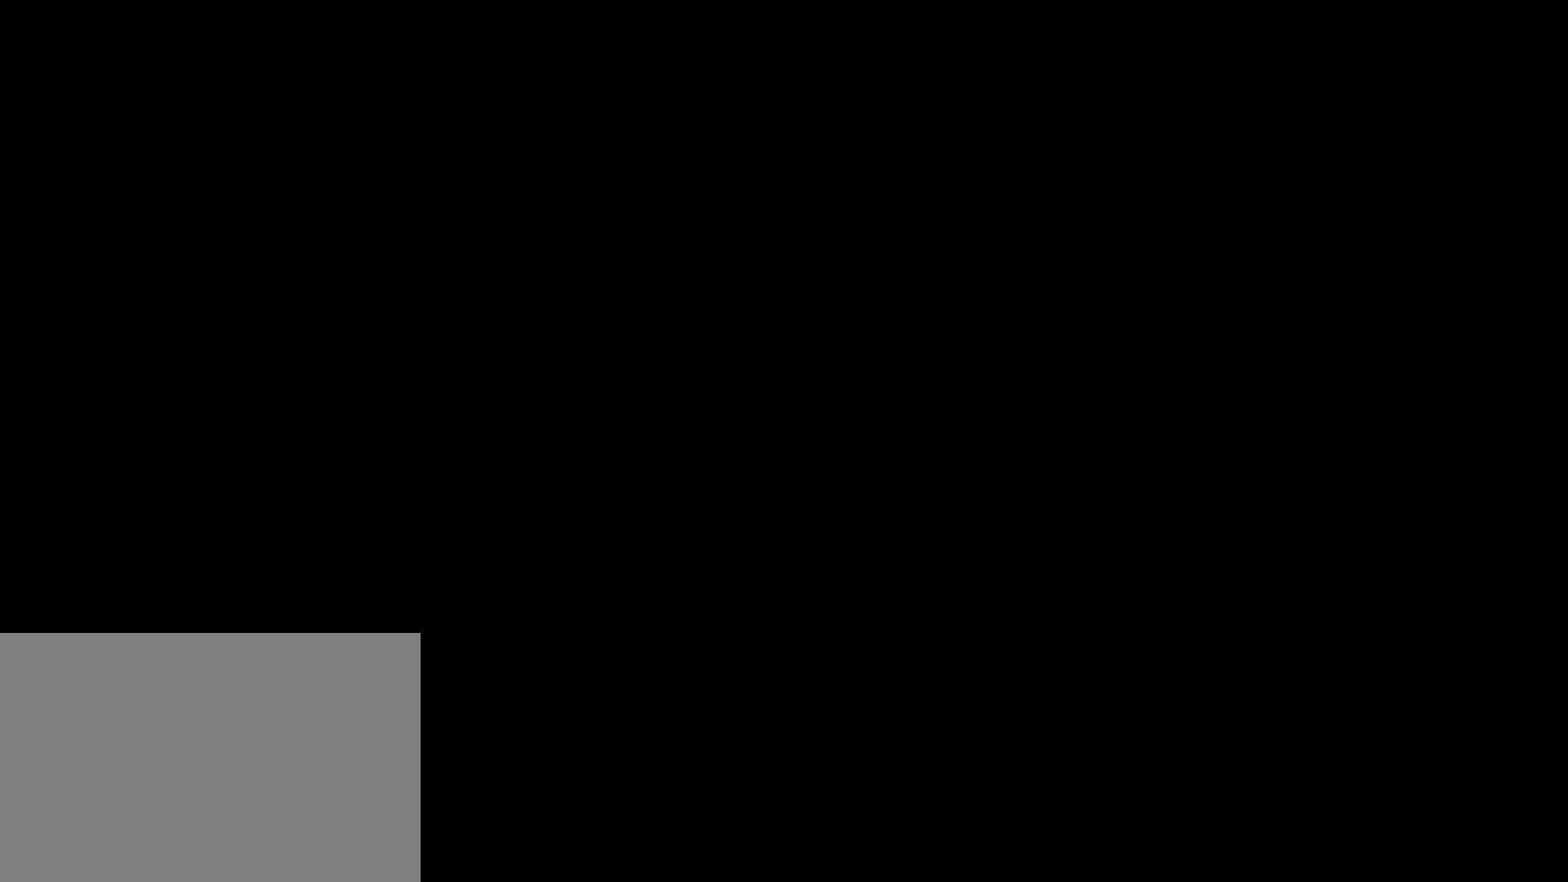
{"keys": ["up"], "events": [[500, "up", "down"]]}
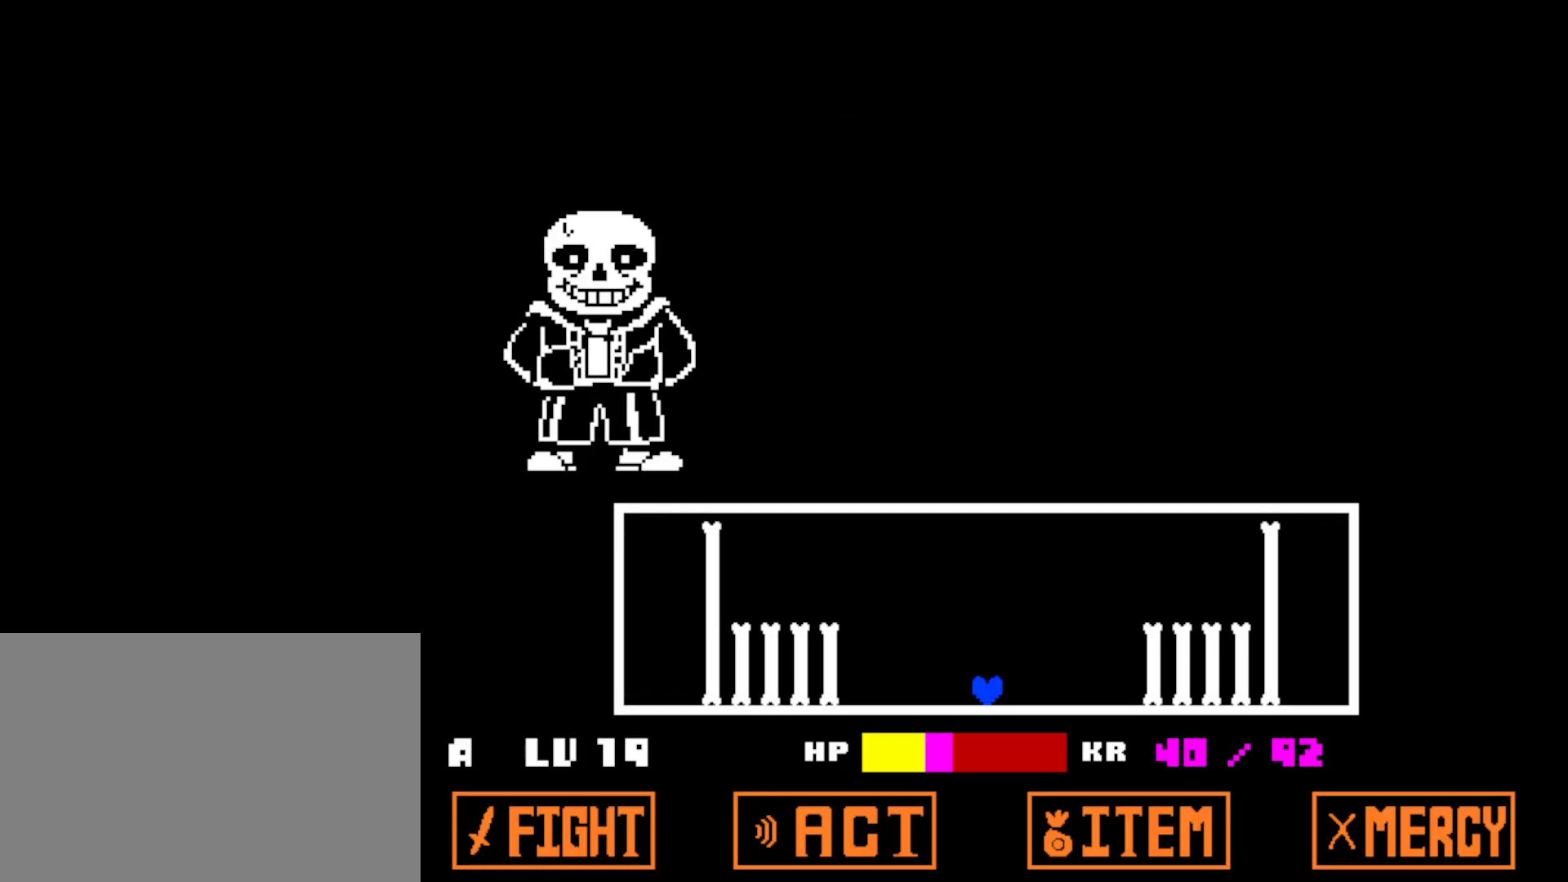
{"keys": ["up"], "events": []}
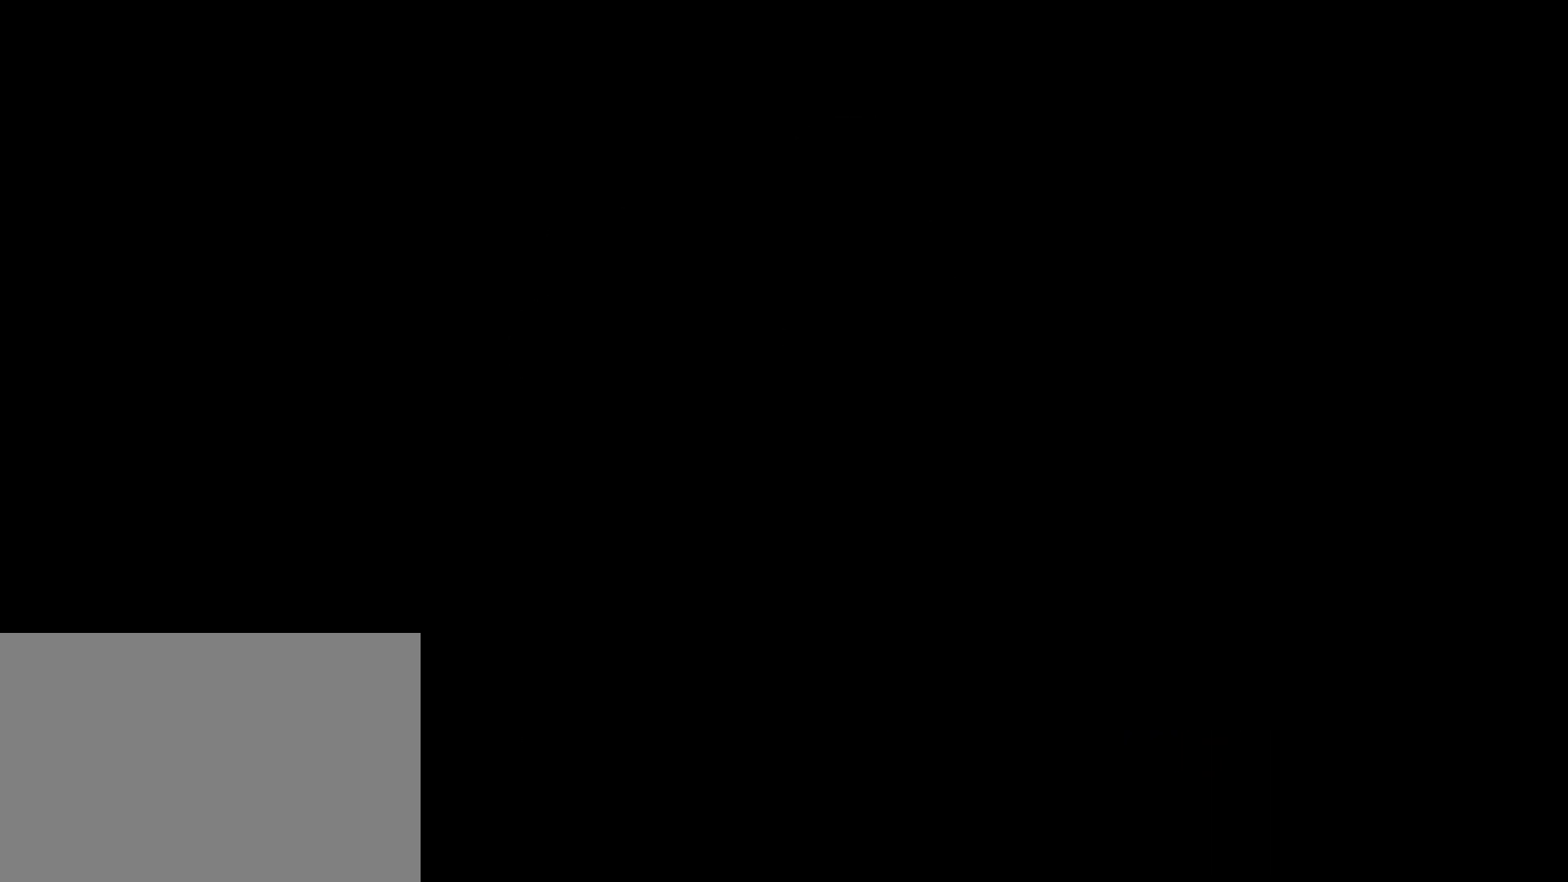
{"keys": ["up"], "events": [[34, "up", "up"], [467, "up", "down"]]}
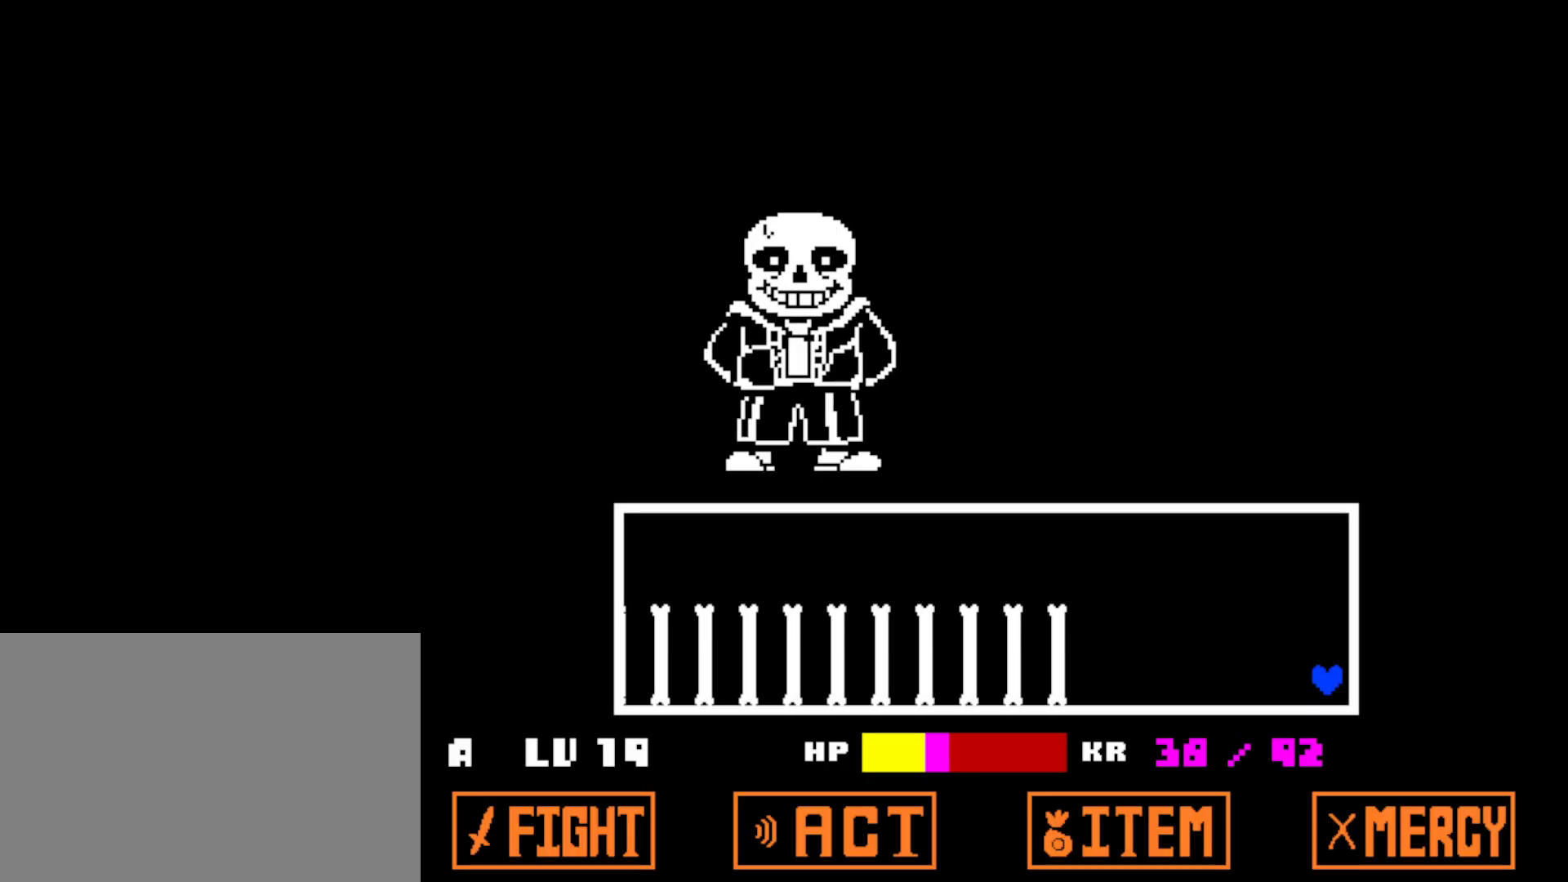
{"keys": ["left", "up"], "events": [[417, "left", "down"]]}
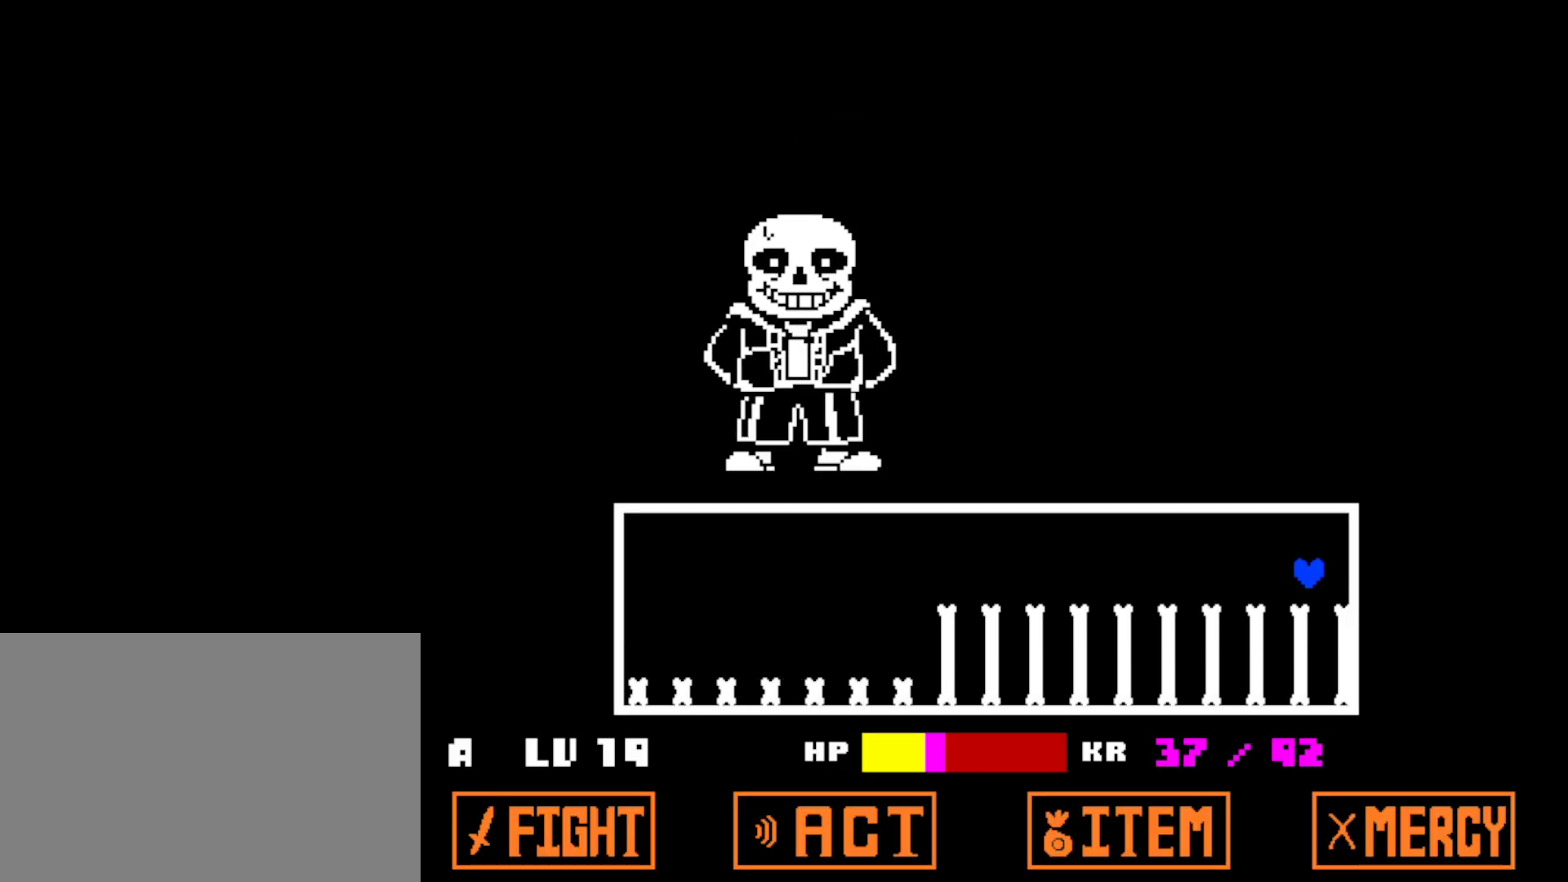
{"keys": ["left"], "events": [[467, "up", "up"]]}
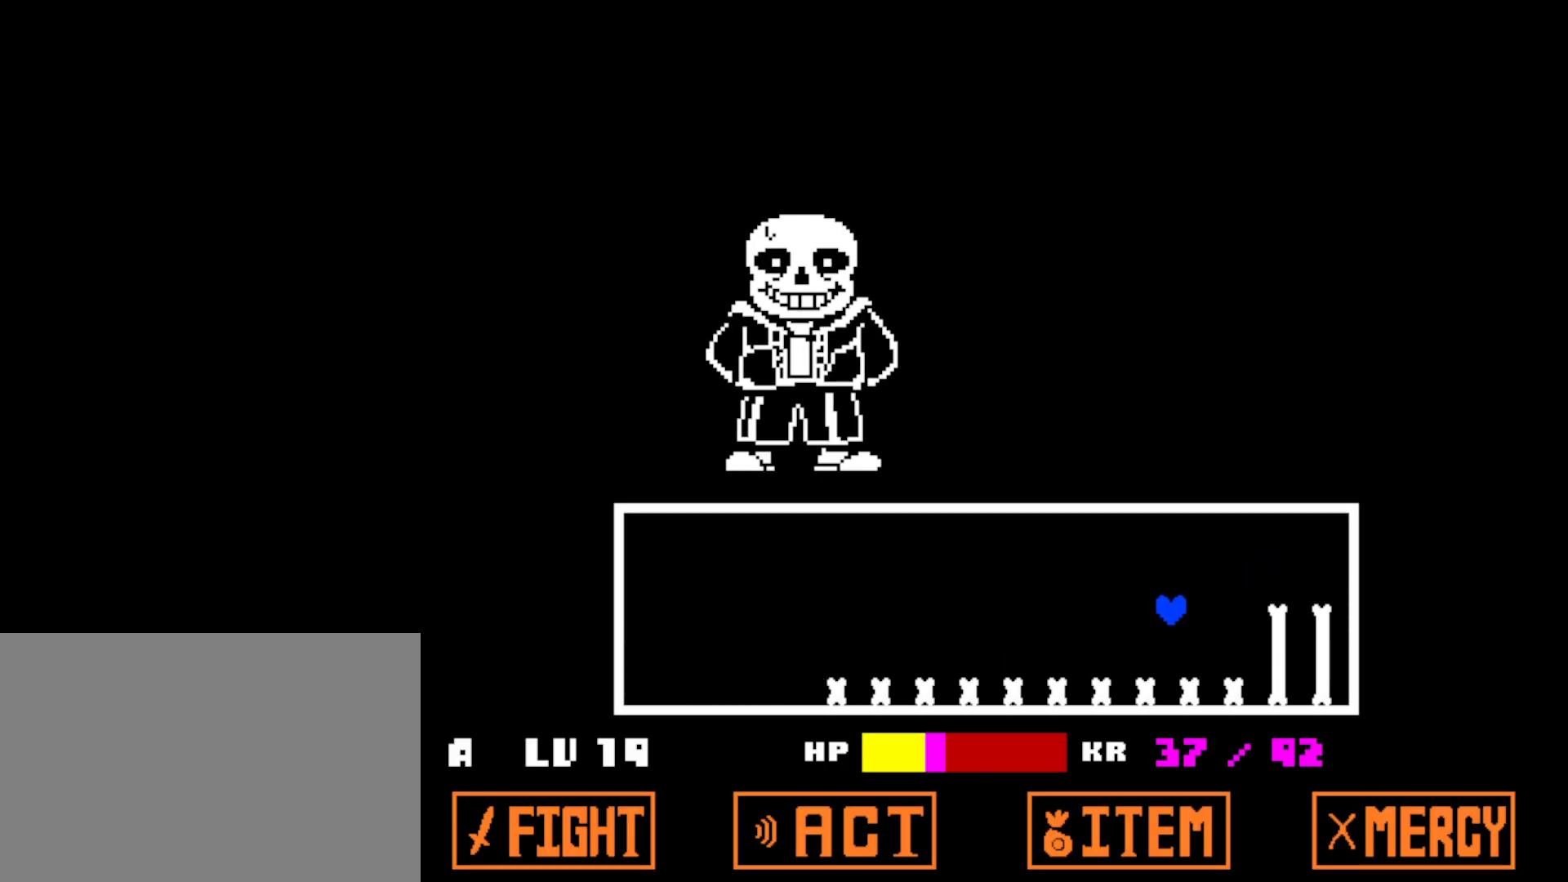
{"keys": [], "events": [[17, "left", "up"]]}
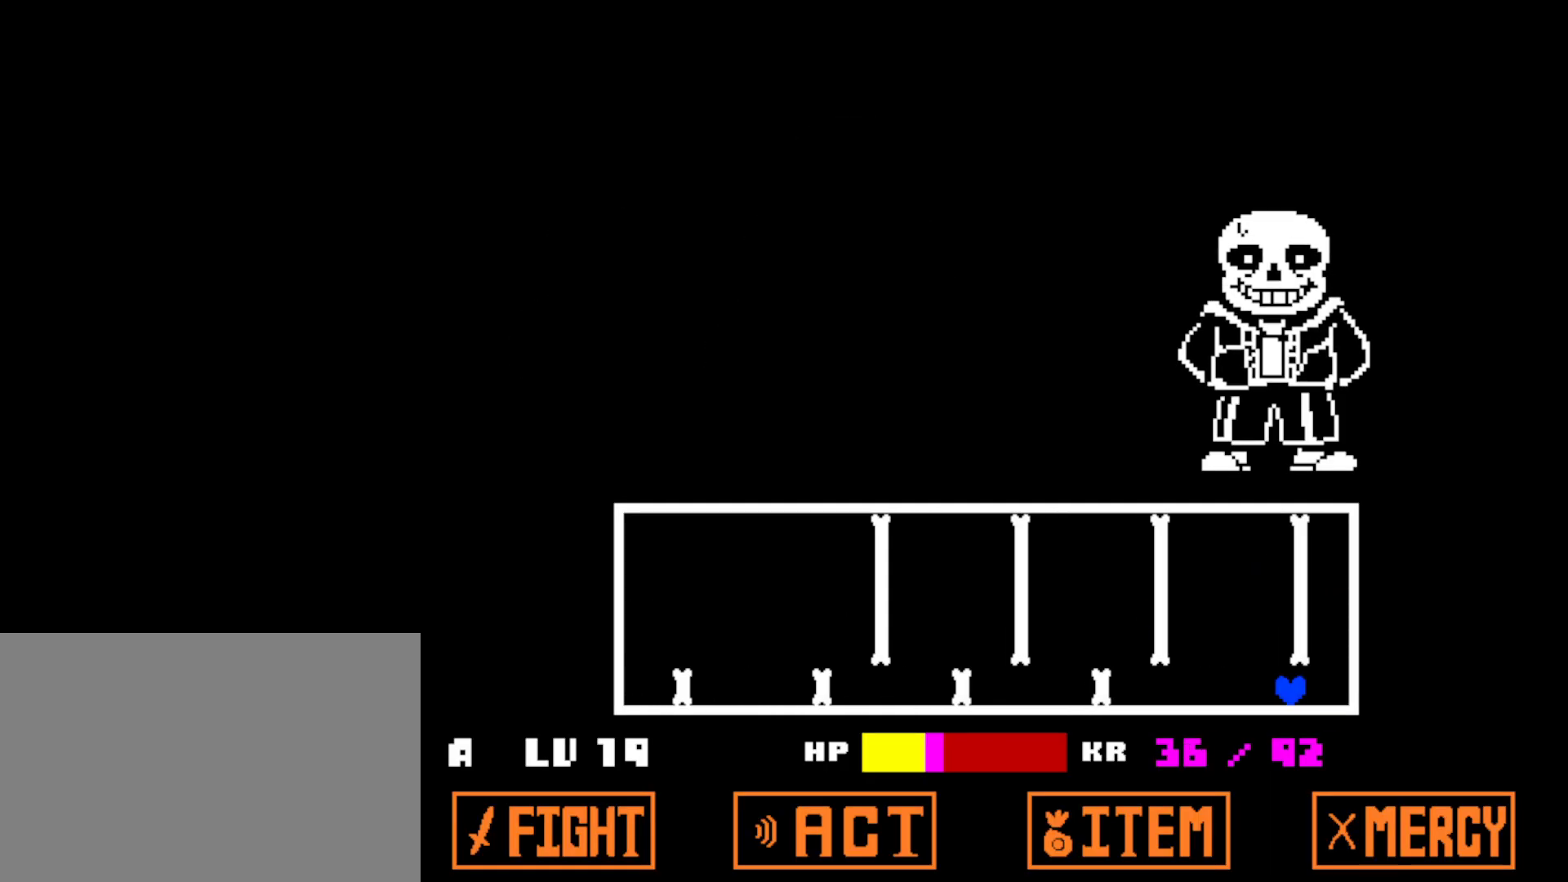
{"keys": ["up"], "events": [[467, "up", "down"]]}
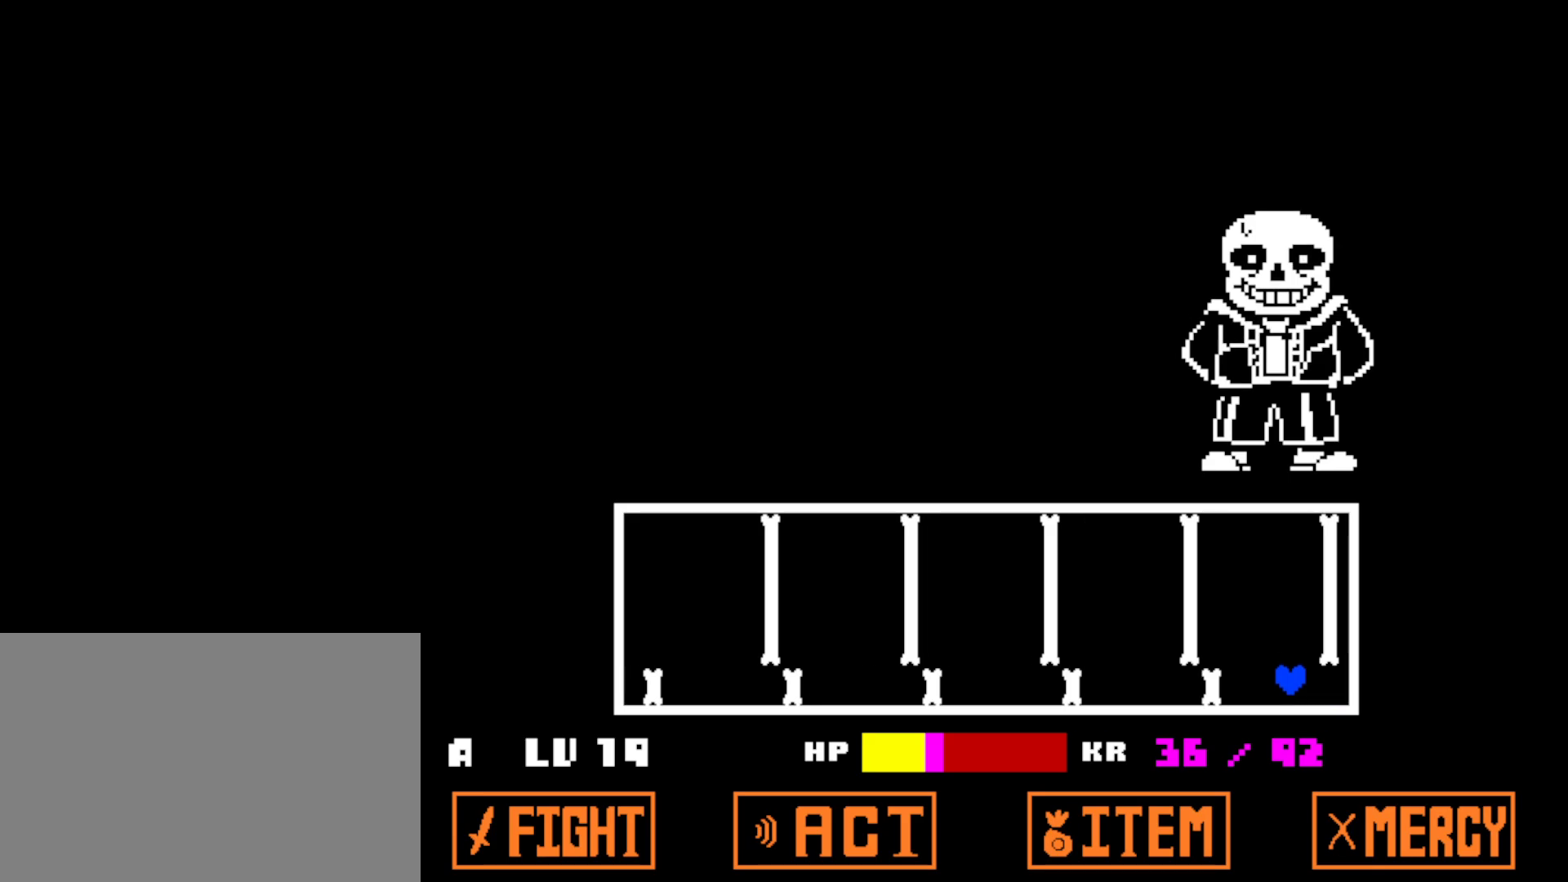
{"keys": ["left", "up"], "events": [[34, "left", "down"]]}
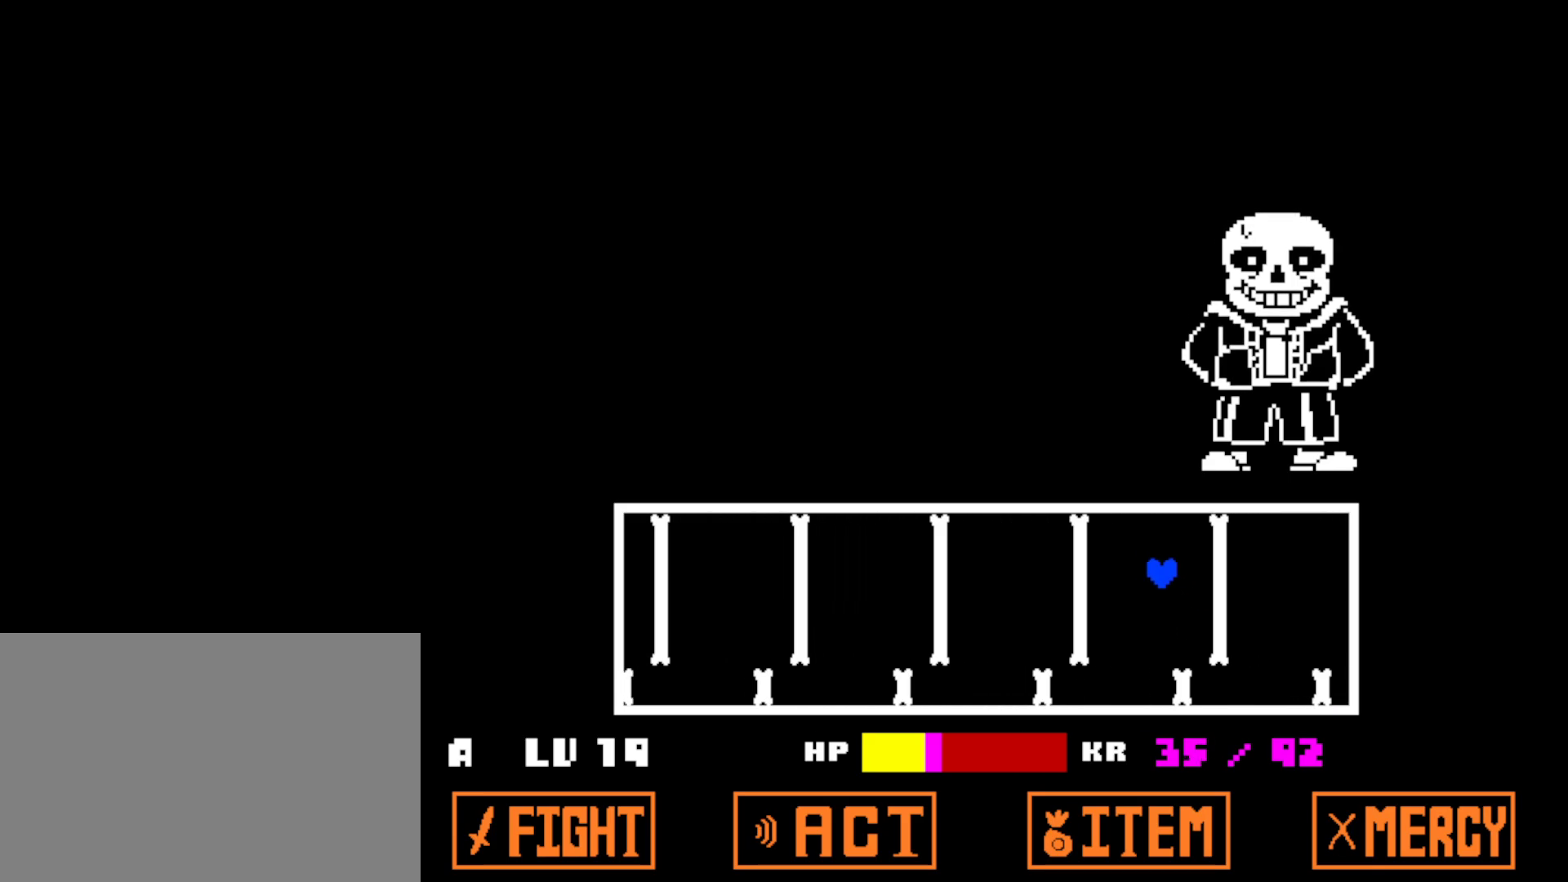
{"keys": ["left", "up"], "events": []}
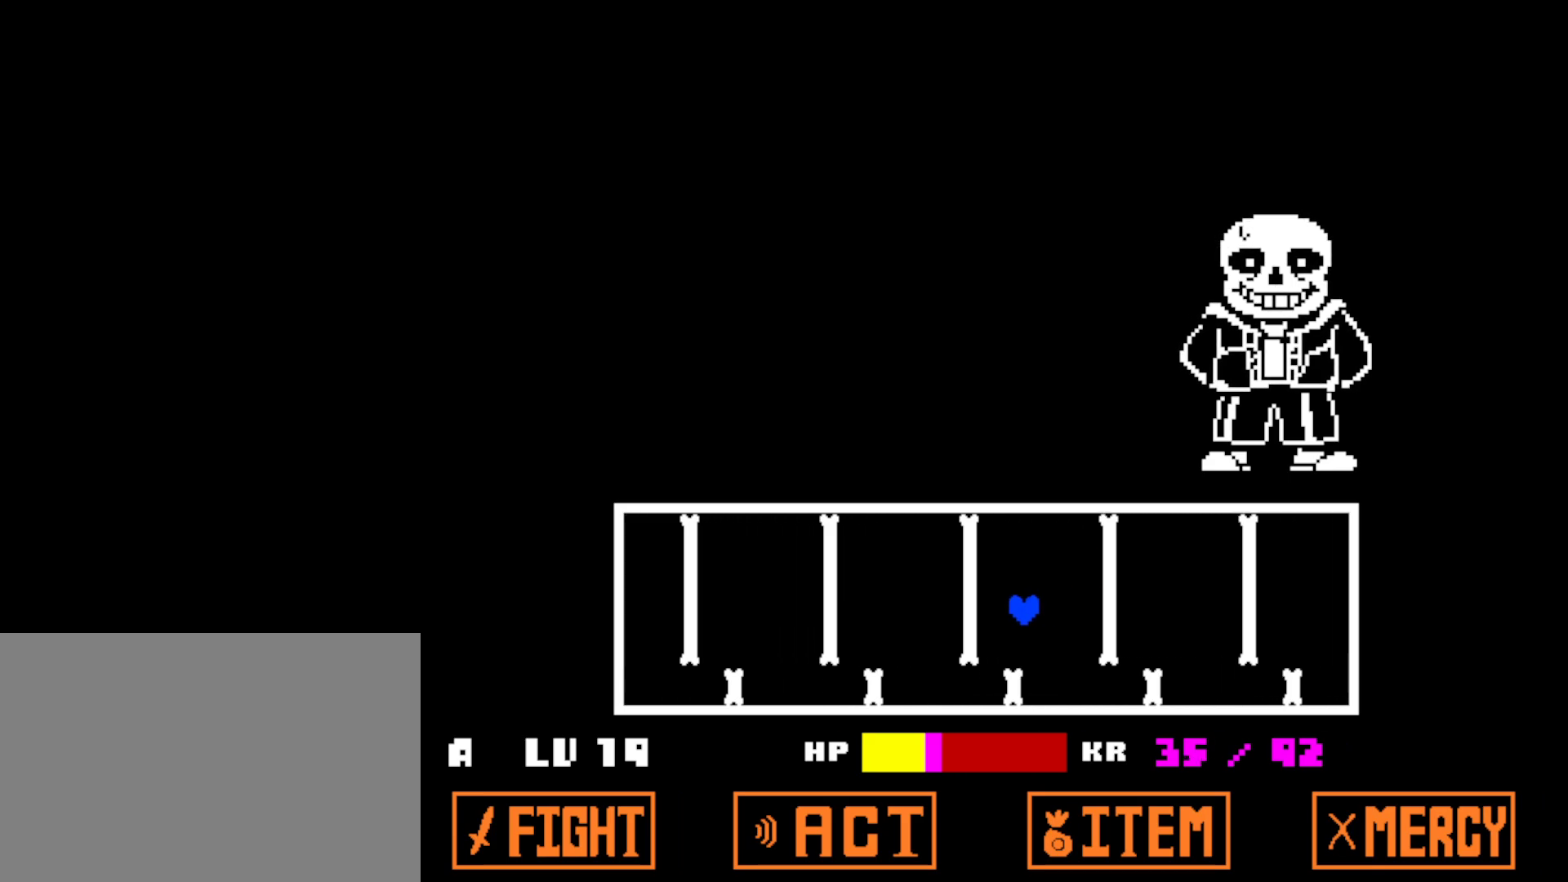
{"keys": [], "events": [[134, "up", "up"], [167, "left", "up"]]}
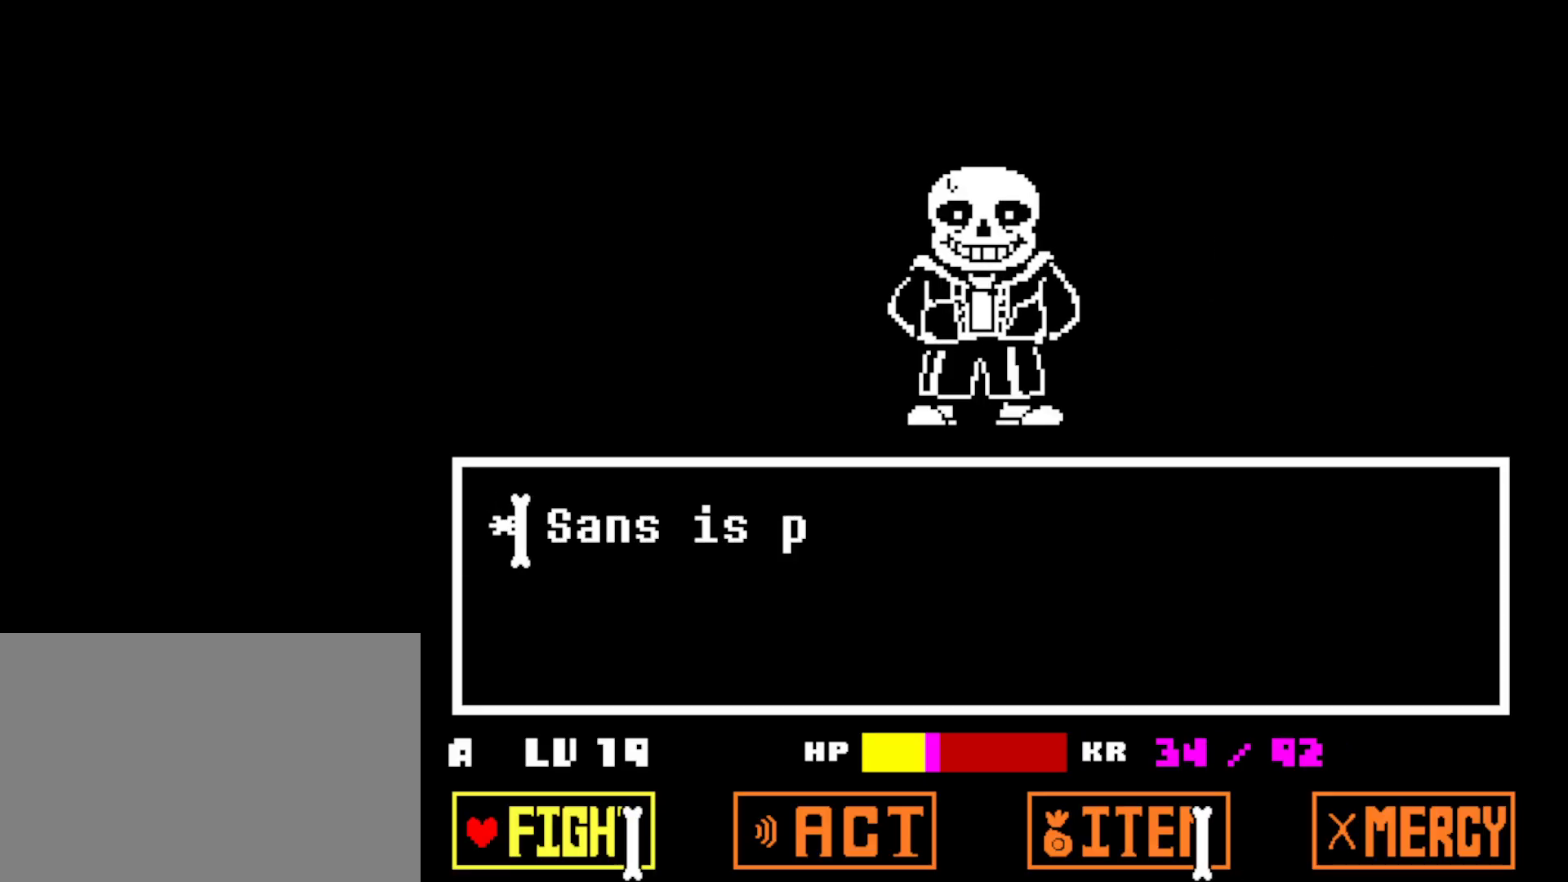
{"keys": ["z"], "events": [[234, "z", "down"], [300, "z", "up"], [334, "return", "down"], [350, "return", "up"], [367, "z", "down"], [417, "return", "down"], [417, "z", "up"], [467, "return", "up"], [500, "z", "down"]]}
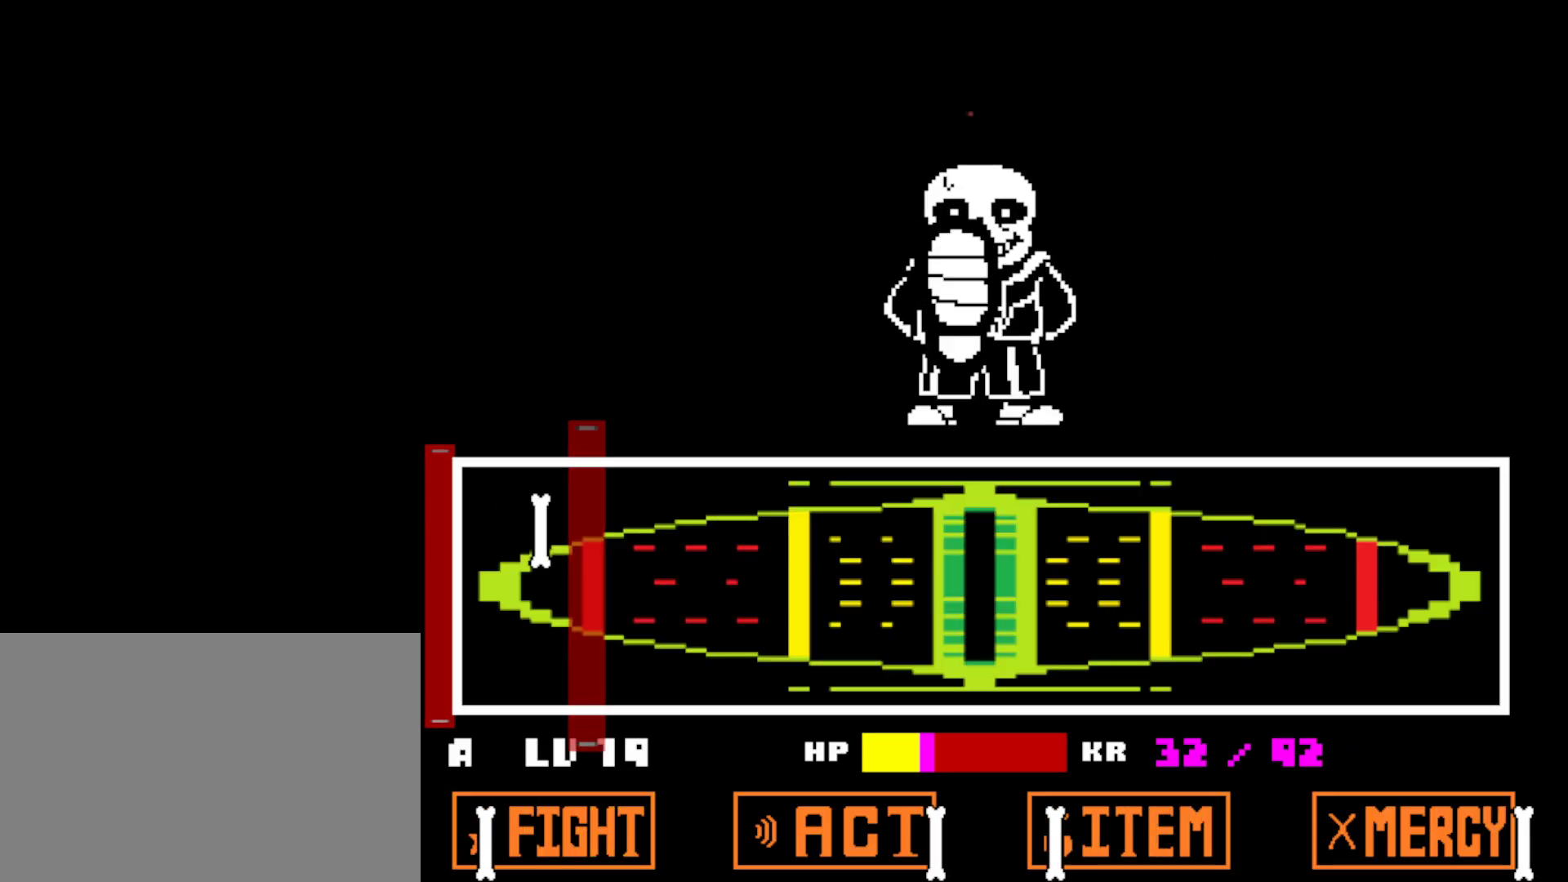
{"keys": ["shift", "x"], "events": [[34, "return", "down"], [67, "z", "up"], [84, "return", "up"], [117, "z", "down"], [134, "shift", "down"], [200, "z", "up"], [217, "shift", "up"], [217, "x", "down"], [284, "return", "down"], [300, "x", "up"], [350, "return", "up"], [367, "shift", "down"], [400, "return", "down"], [400, "z", "down"], [434, "shift", "up"], [467, "return", "up"], [467, "x", "down"], [467, "z", "up"], [500, "shift", "down"]]}
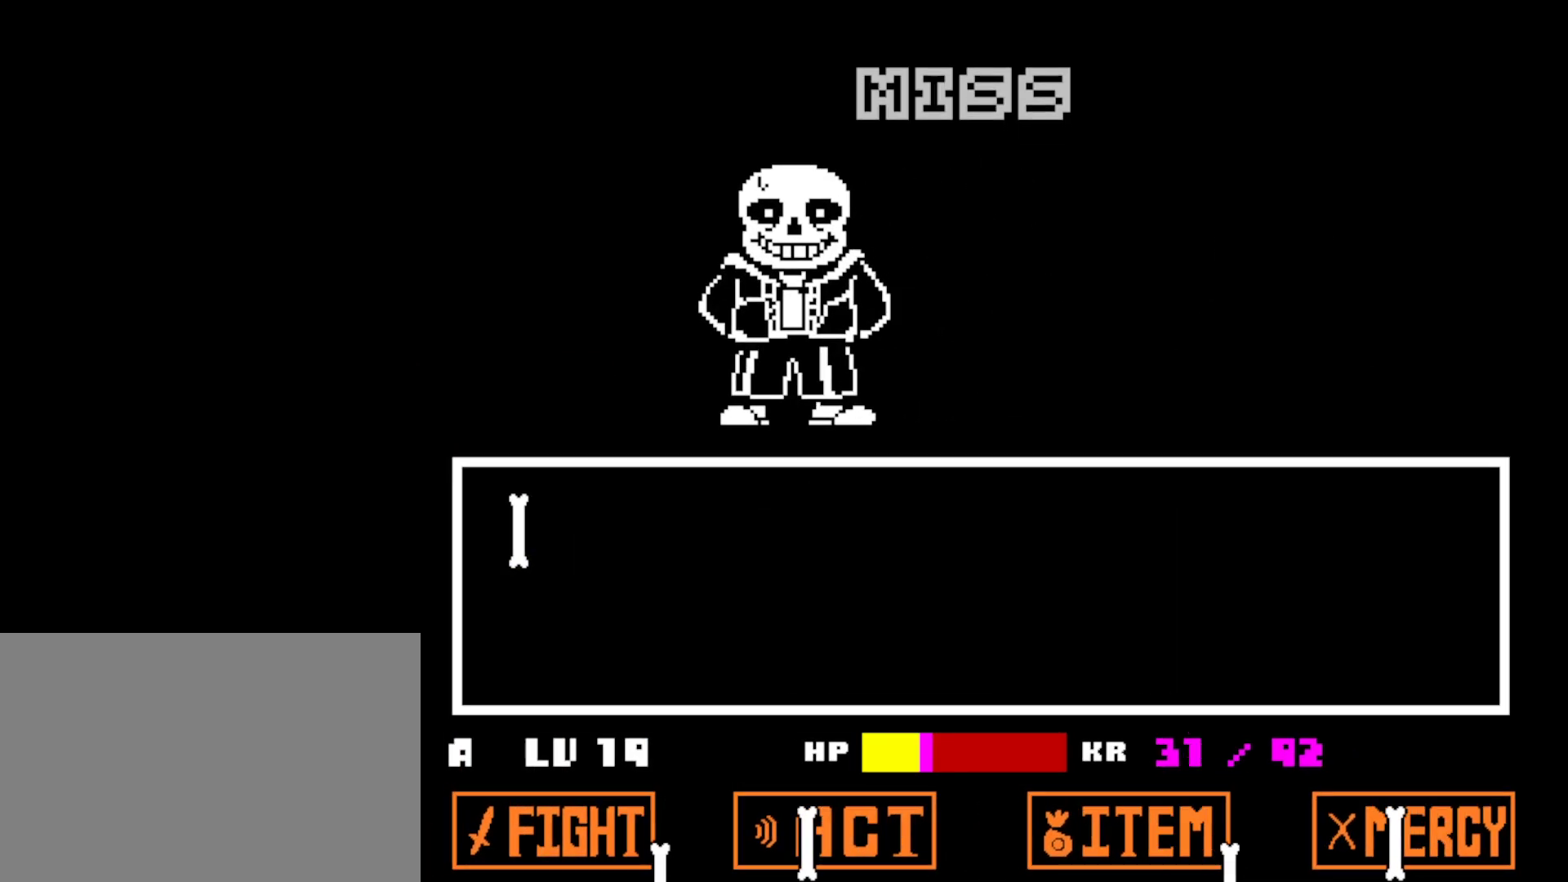
{"keys": [], "events": [[34, "x", "up"], [50, "return", "down"], [50, "shift", "up"], [100, "return", "up"], [134, "shift", "down"], [167, "return", "down"], [184, "shift", "up"], [217, "return", "up"], [267, "shift", "down"], [300, "return", "down"], [317, "shift", "up"], [367, "return", "up"], [400, "shift", "down"], [417, "return", "down"], [434, "shift", "up"], [484, "return", "up"]]}
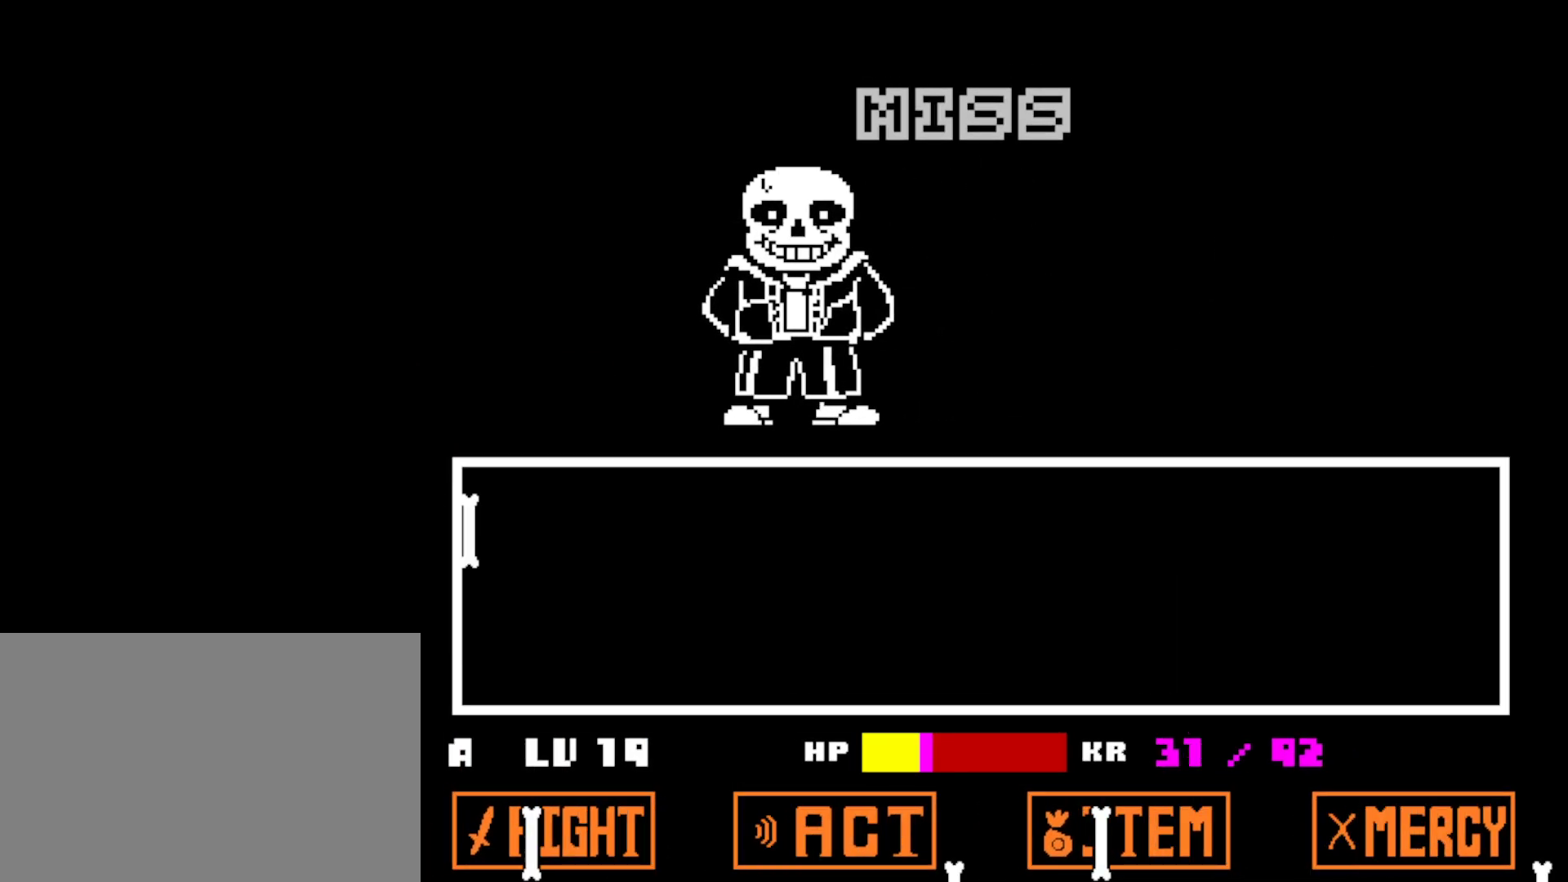
{"keys": [], "events": [[17, "shift", "down"], [50, "return", "down"], [84, "shift", "up"], [117, "return", "up"], [150, "shift", "down"], [184, "return", "down"], [200, "shift", "up"], [234, "return", "up"], [284, "shift", "down"], [317, "shift", "up"], [334, "return", "down"], [350, "return", "up"], [367, "z", "down"], [384, "z", "up"], [434, "return", "down"], [500, "return", "up"]]}
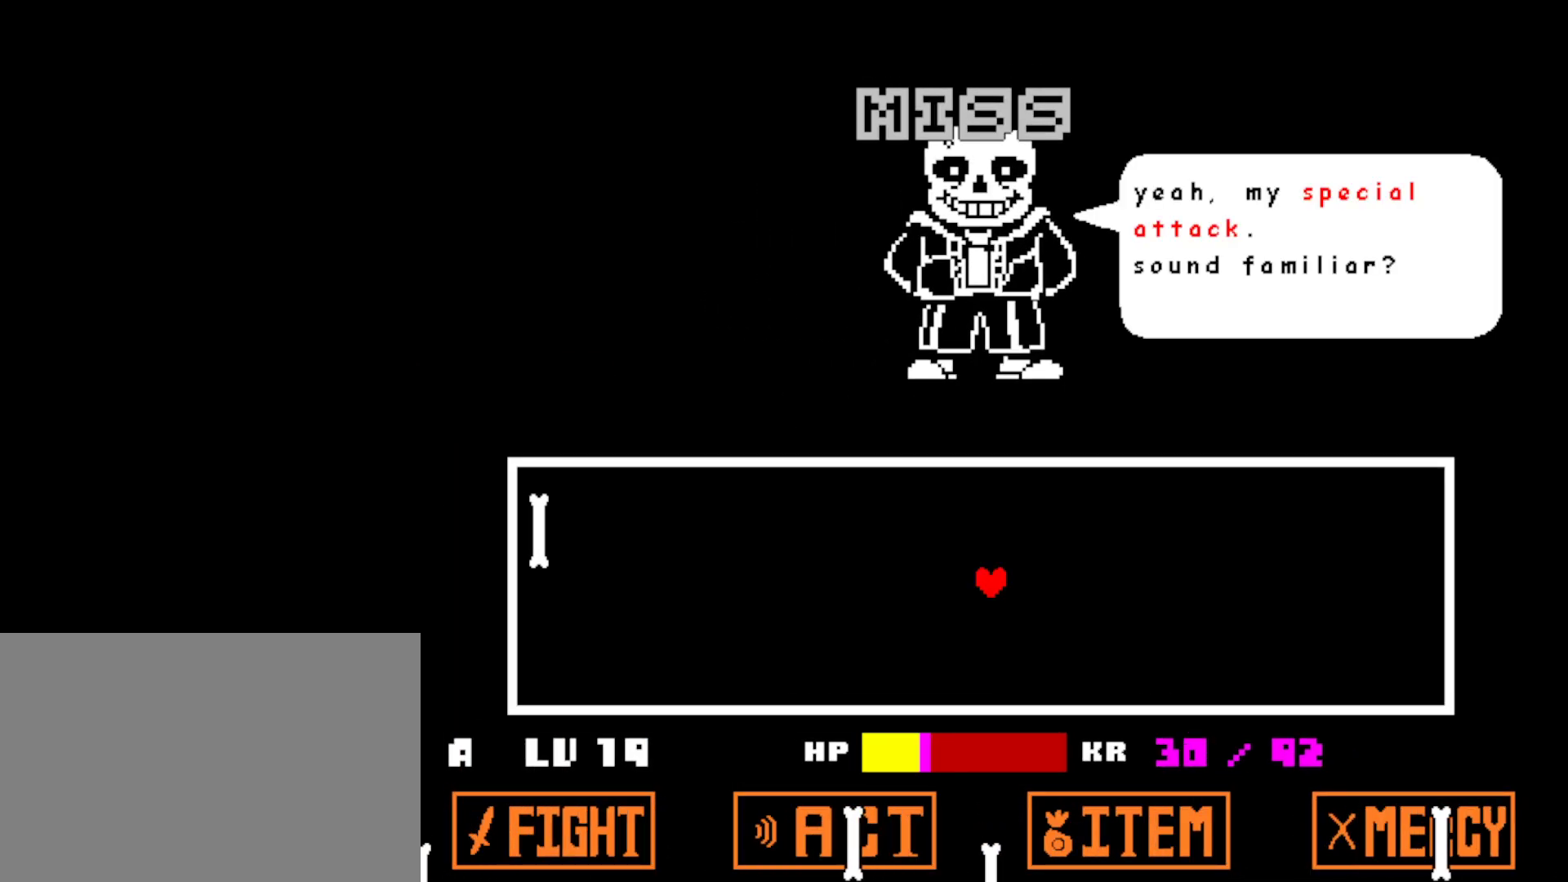
{"keys": ["z"], "events": [[17, "shift", "down"], [50, "z", "down"], [67, "return", "down"], [67, "shift", "up"], [117, "return", "up"], [117, "x", "down"], [117, "z", "up"], [150, "shift", "down"], [167, "x", "up"], [200, "return", "down"], [200, "shift", "up"], [200, "z", "down"], [250, "return", "up"], [250, "z", "up"], [267, "x", "down"], [284, "shift", "down"], [317, "return", "down"], [317, "x", "up"], [334, "shift", "up"], [334, "z", "down"], [367, "return", "up"], [400, "z", "up"], [417, "shift", "down"], [417, "x", "down"], [434, "return", "down"], [450, "shift", "up"], [467, "z", "down"], [484, "x", "up"], [500, "return", "up"]]}